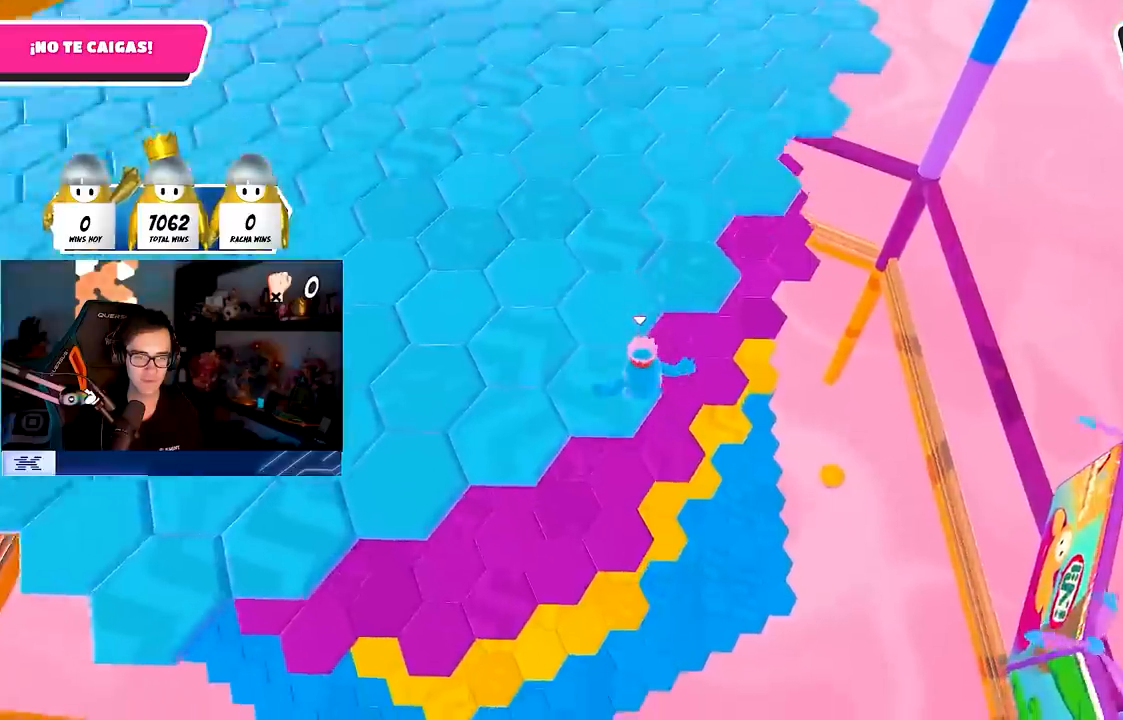
Gameplay with a controller (PlayStation layout); each line is a JSON object with the inputs held at the frame after it. "events" lists button and stick changes between this image and that frame as [ms after this image, input, new state], when the widget could be followed in between. Not read: R1.
{"buttons": [], "left_stick": "up-left", "right_stick": "center", "events": [[17, "left_stick", "up-right"], [233, "left_stick", "up-left"]]}
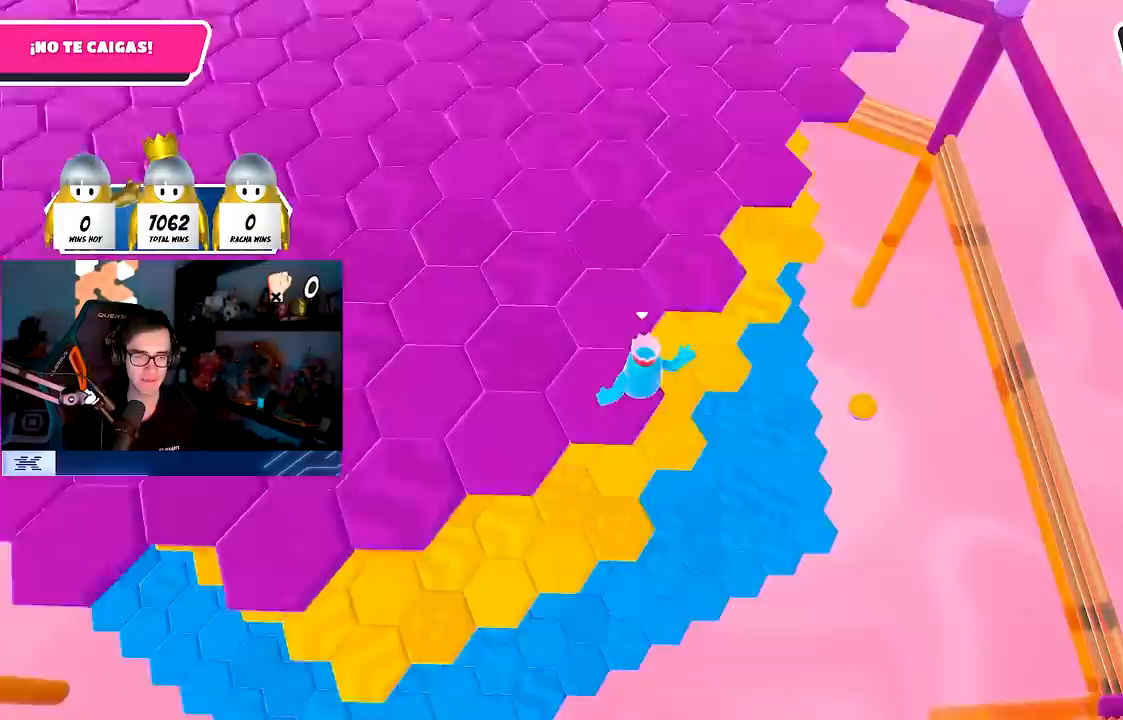
{"buttons": [], "left_stick": "left", "right_stick": "up-left", "events": [[133, "left_stick", "up"], [400, "left_stick", "up-left"], [417, "right_stick", "up-left"], [500, "left_stick", "left"]]}
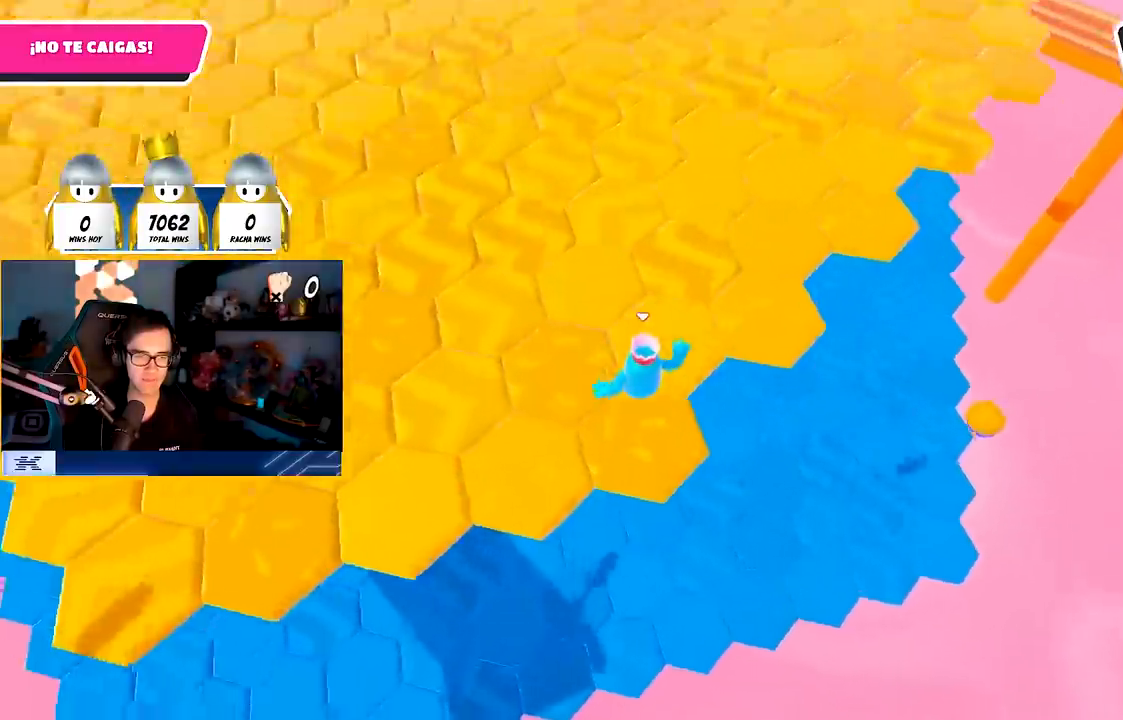
{"buttons": [], "left_stick": "down-right", "right_stick": "right", "events": [[133, "right_stick", "center"], [217, "left_stick", "down-left"], [367, "right_stick", "right"], [483, "left_stick", "down-right"]]}
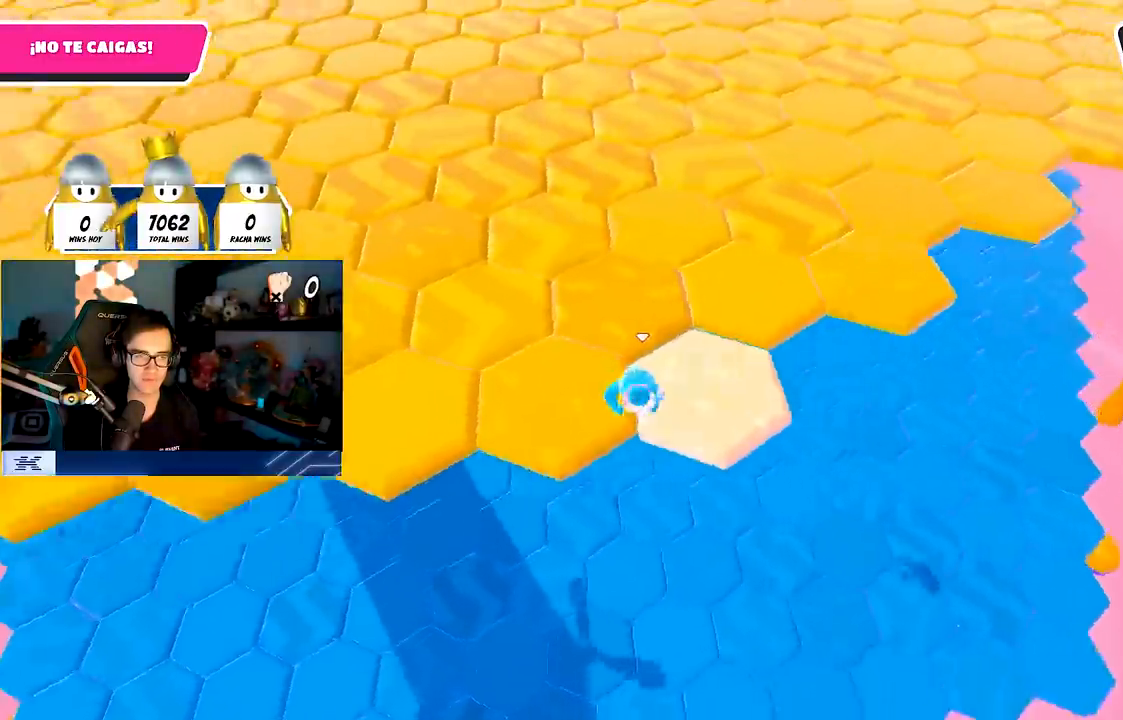
{"buttons": [], "left_stick": "up-left", "right_stick": "center", "events": [[50, "right_stick", "center"], [133, "right_stick", "down"], [183, "left_stick", "right"], [333, "right_stick", "center"], [383, "left_stick", "up-left"]]}
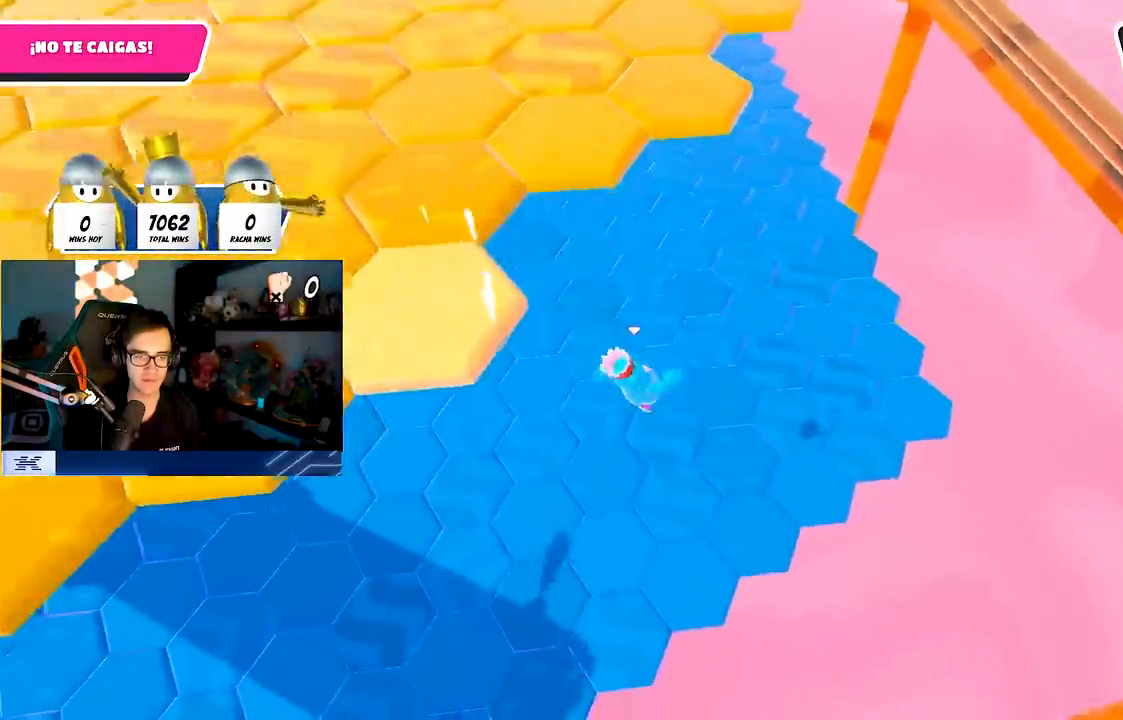
{"buttons": [], "left_stick": "up", "right_stick": "center", "events": [[50, "left_stick", "up"], [283, "left_stick", "up-left"], [433, "left_stick", "up"]]}
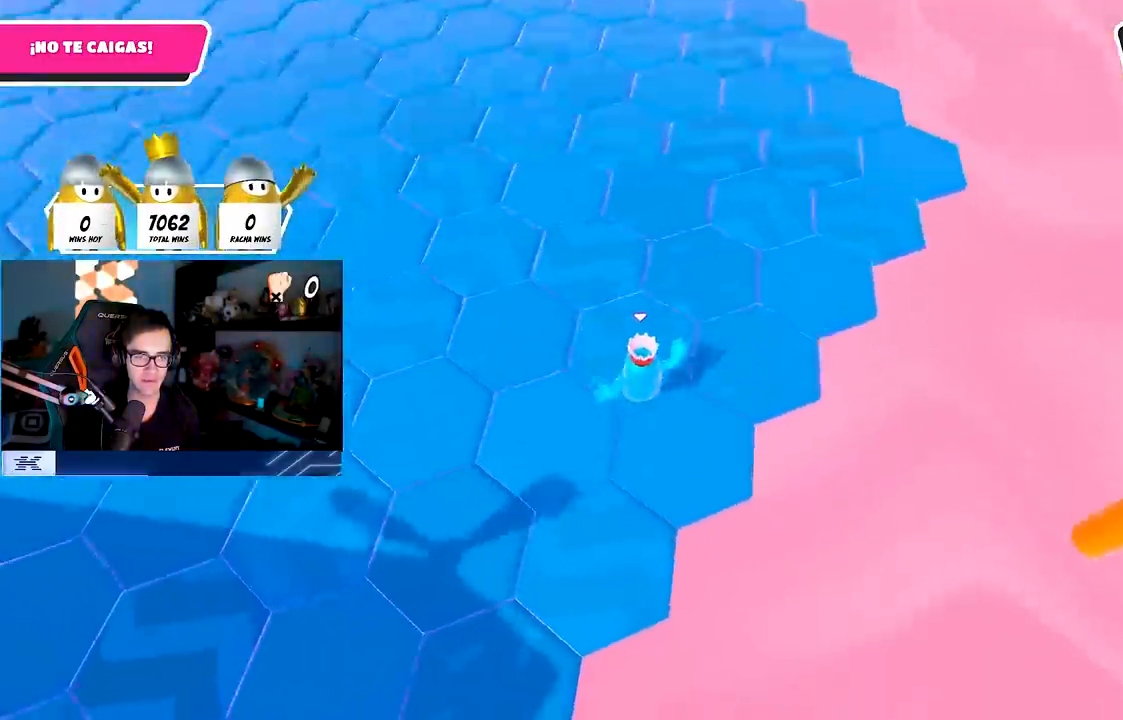
{"buttons": [], "left_stick": "up", "right_stick": "center", "events": [[17, "right_stick", "up-right"], [467, "right_stick", "center"]]}